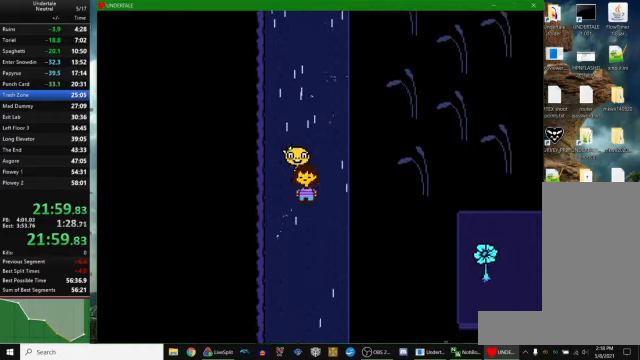
Gameplay with keyboard; each line is a JSON object with the keys held at the frame after it. "events" lists presses ("down") and releases ("up") of "c", "ctrl_r", "down", "escape", "left", "return", "right", "space", "up", "x" and "z" between this image and that frame as [ms after this image, input, new state], when the widget could be followed in between. No other keys are recorded. Mouse input is not recorded. Not read: other_keys.
{"keys": ["down"], "events": []}
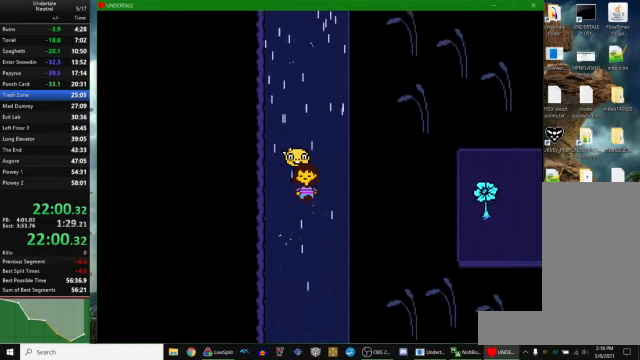
{"keys": ["down"], "events": []}
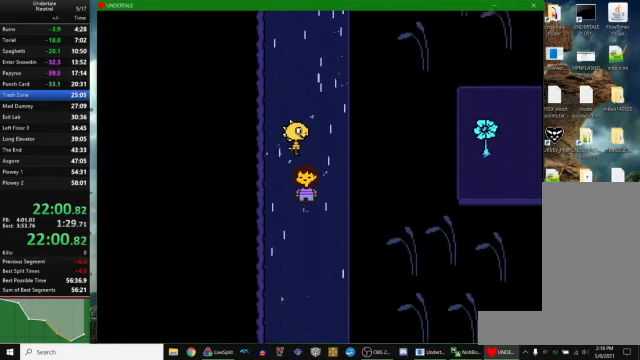
{"keys": ["c", "down", "return"], "events": [[467, "c", "down"], [467, "return", "down"]]}
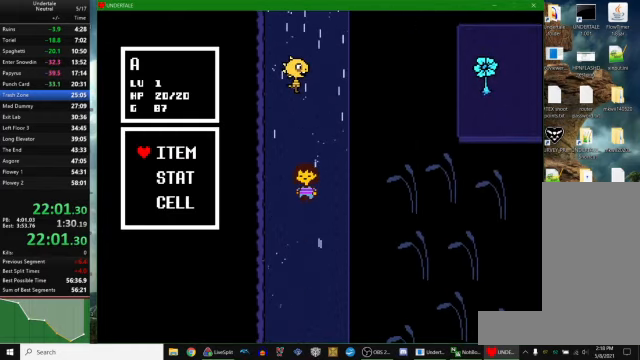
{"keys": ["down"], "events": [[34, "c", "up"], [34, "return", "up"], [67, "z", "down"], [134, "z", "up"], [167, "z", "down"], [200, "z", "up"], [234, "return", "down"], [267, "return", "up"]]}
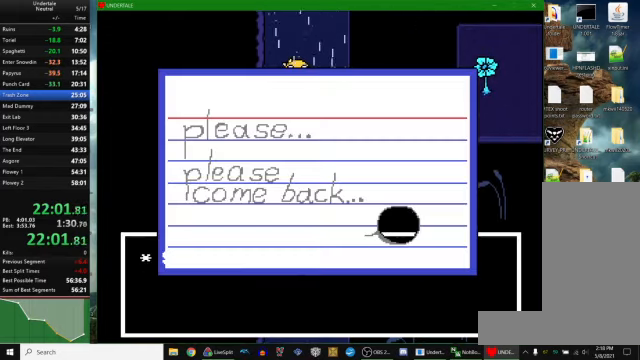
{"keys": ["down", "x"], "events": [[67, "z", "down"], [134, "x", "down"], [134, "z", "up"], [200, "x", "up"], [200, "z", "down"], [267, "x", "down"], [267, "z", "up"], [334, "x", "up"], [334, "z", "down"], [400, "x", "down"], [400, "z", "up"]]}
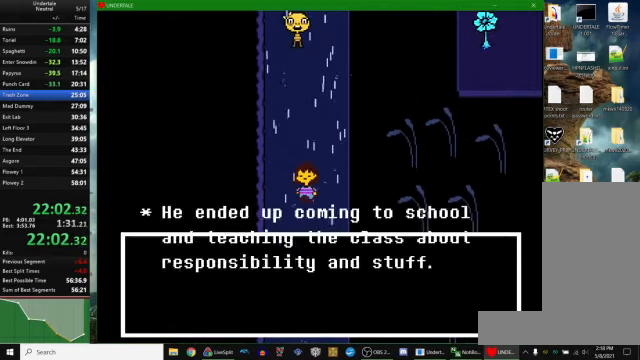
{"keys": ["down", "x"], "events": [[67, "x", "up"], [67, "z", "down"], [134, "x", "down"], [134, "z", "up"], [200, "x", "up"], [200, "z", "down"], [234, "x", "down"], [234, "z", "up"], [300, "x", "up"], [300, "z", "down"], [367, "x", "down"], [367, "z", "up"], [400, "x", "up"], [400, "z", "down"], [467, "z", "up"], [500, "x", "down"]]}
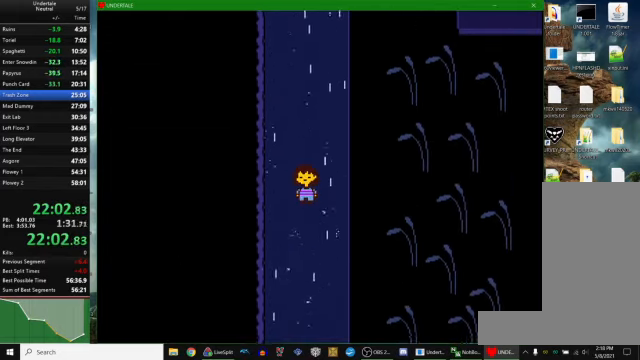
{"keys": ["down"], "events": [[34, "x", "up"], [34, "z", "down"], [134, "x", "down"], [134, "z", "up"], [200, "x", "up"], [200, "z", "down"], [267, "x", "down"], [267, "z", "up"], [334, "x", "up"]]}
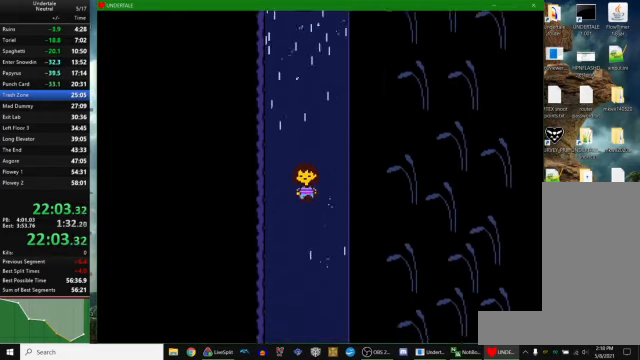
{"keys": ["down"], "events": []}
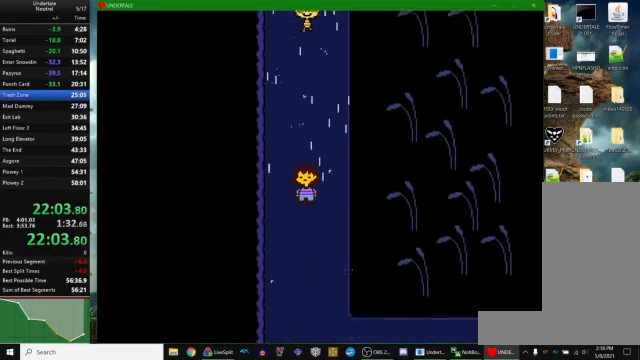
{"keys": ["down", "right"], "events": [[67, "right", "down"]]}
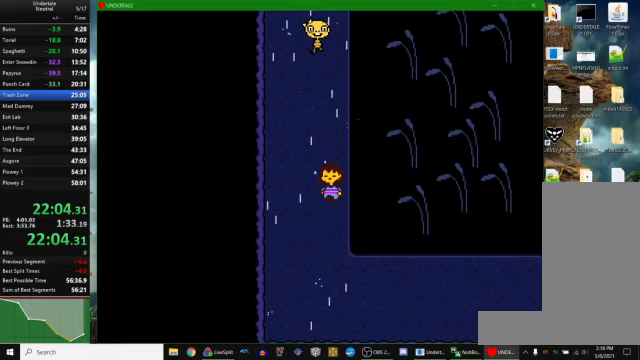
{"keys": ["down", "right"], "events": []}
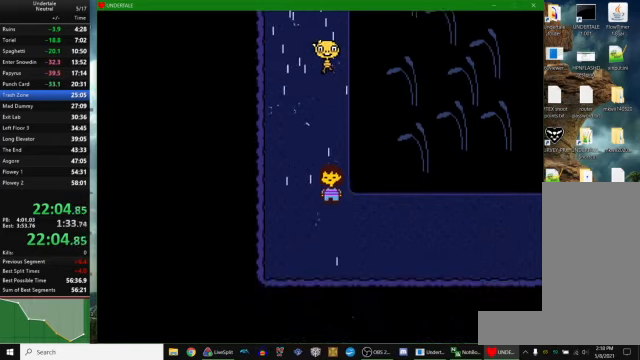
{"keys": ["right"], "events": [[300, "down", "up"], [300, "z", "down"], [333, "x", "down"], [367, "z", "up"], [400, "x", "up"], [400, "z", "down"], [467, "x", "down"], [467, "z", "up"], [500, "x", "up"]]}
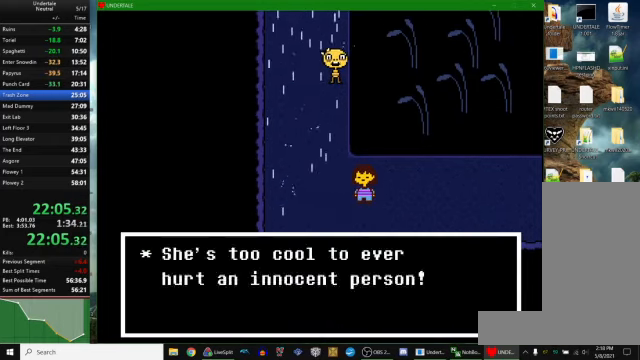
{"keys": ["down", "right", "up"], "events": [[33, "z", "down"], [100, "x", "down"], [100, "z", "up"], [133, "x", "up"], [133, "z", "down"], [200, "x", "down"], [200, "z", "up"], [267, "x", "up"], [433, "down", "down"], [433, "up", "down"]]}
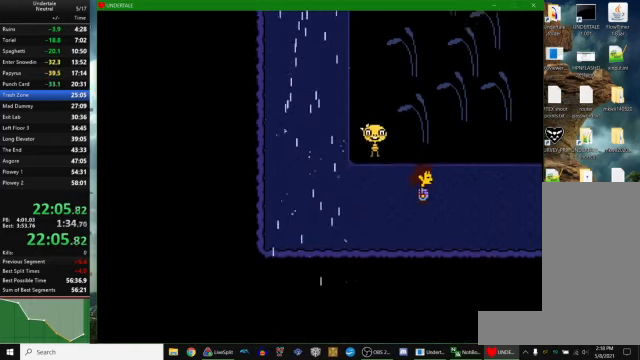
{"keys": ["down", "right", "up"], "events": []}
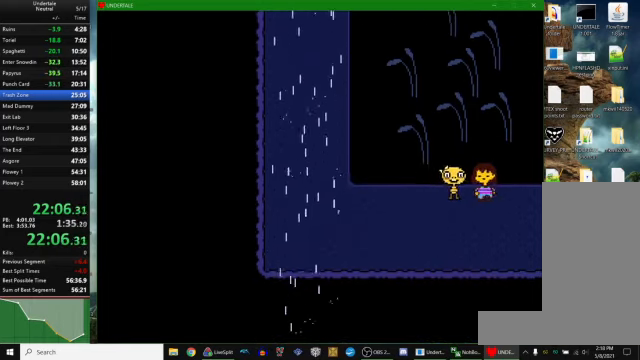
{"keys": ["down", "right", "up"], "events": []}
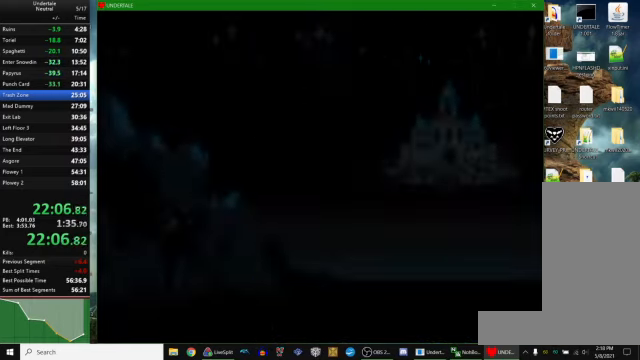
{"keys": ["down", "right", "up"], "events": []}
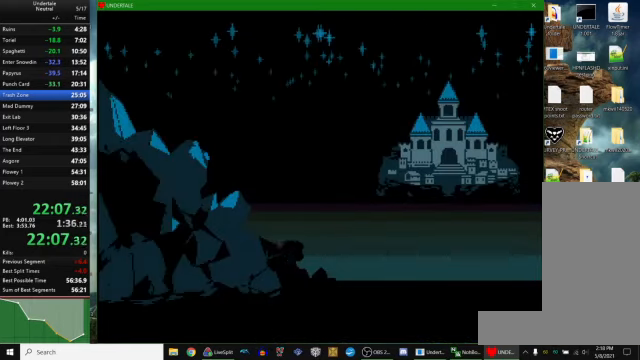
{"keys": ["down", "right", "up"], "events": []}
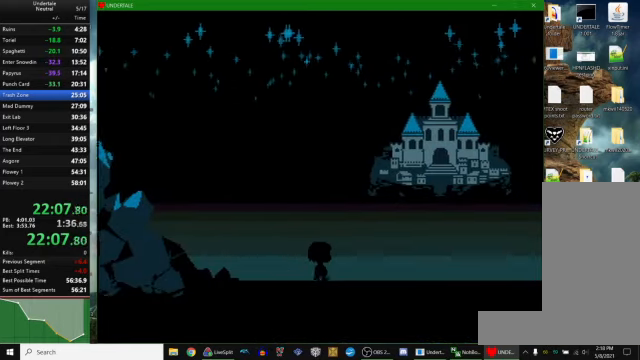
{"keys": ["down", "right", "up"], "events": []}
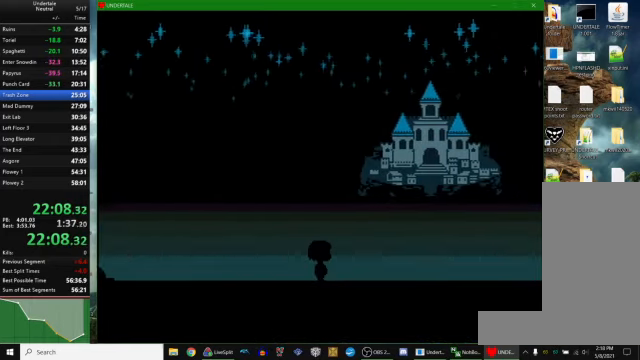
{"keys": ["down", "right", "up"], "events": []}
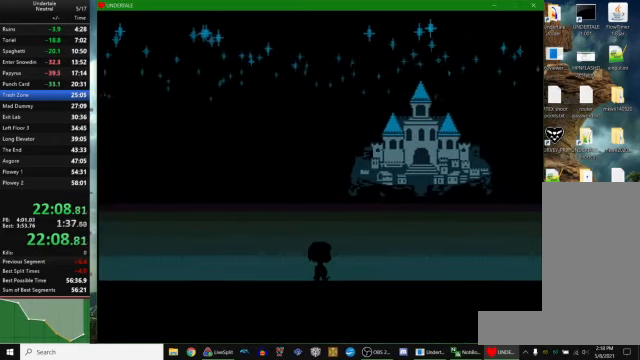
{"keys": ["down", "right", "up"], "events": []}
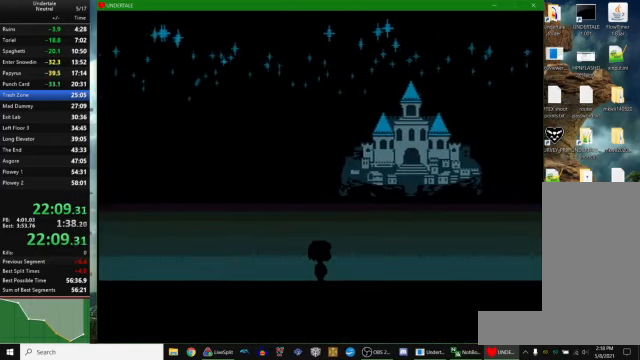
{"keys": ["down", "right", "up"], "events": []}
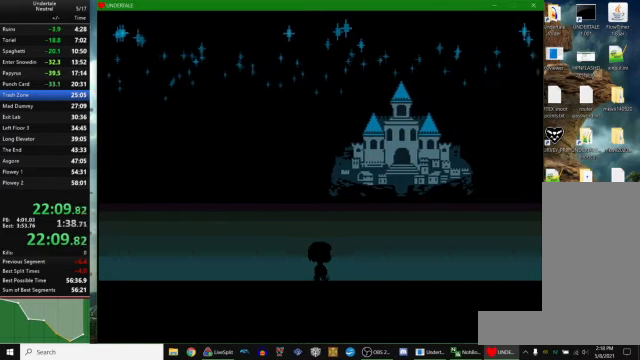
{"keys": ["down", "right", "up"], "events": []}
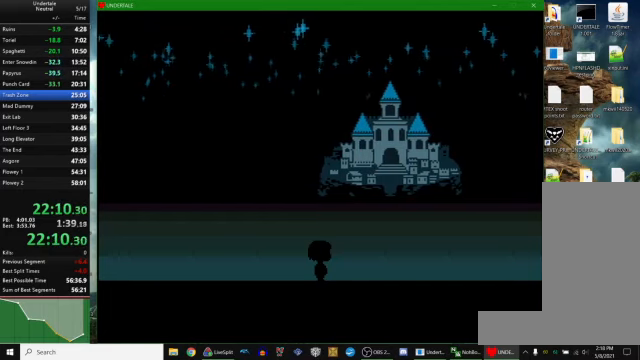
{"keys": ["down", "right", "up"], "events": [[266, "x", "down"], [300, "x", "up"], [400, "x", "down"], [466, "x", "up"]]}
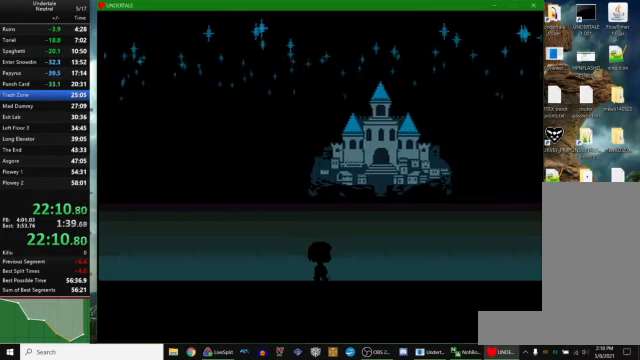
{"keys": ["down", "right", "up"], "events": [[33, "x", "down"], [66, "x", "up"], [133, "x", "down"], [233, "x", "up"], [300, "x", "down"], [366, "x", "up"]]}
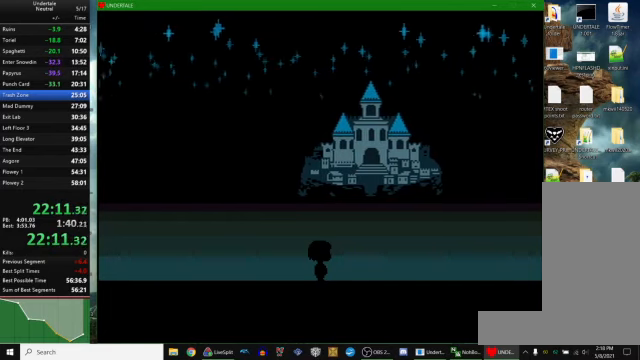
{"keys": ["down", "right", "up"], "events": []}
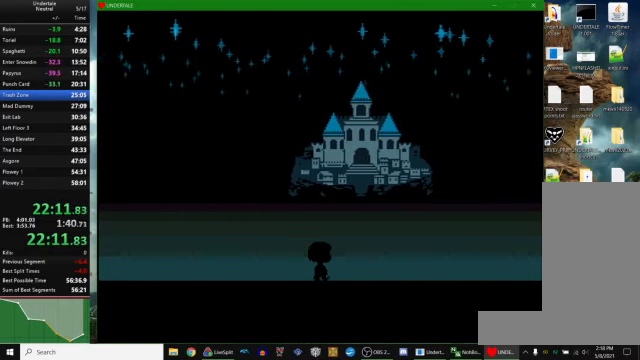
{"keys": ["down", "right", "up"], "events": []}
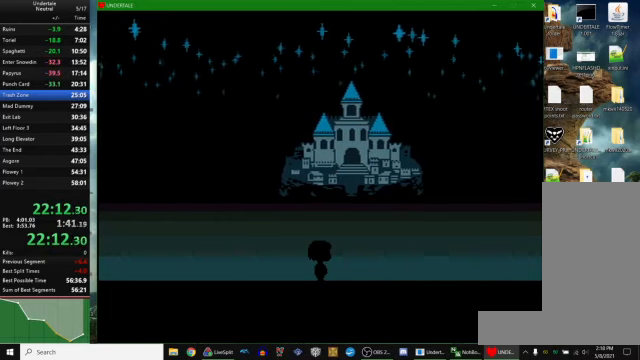
{"keys": ["down", "right", "up"], "events": []}
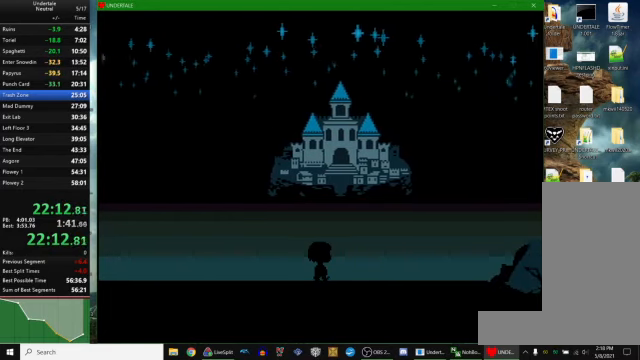
{"keys": ["down", "right", "up"], "events": []}
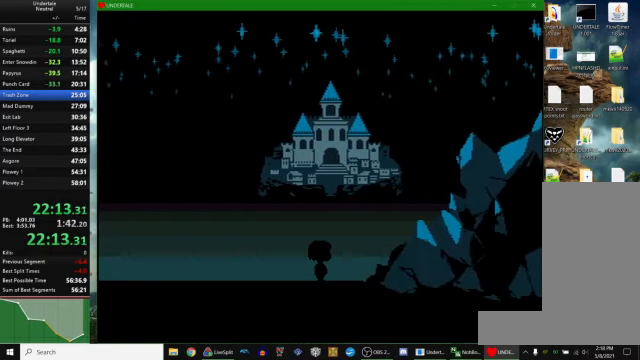
{"keys": ["down", "right", "up"], "events": []}
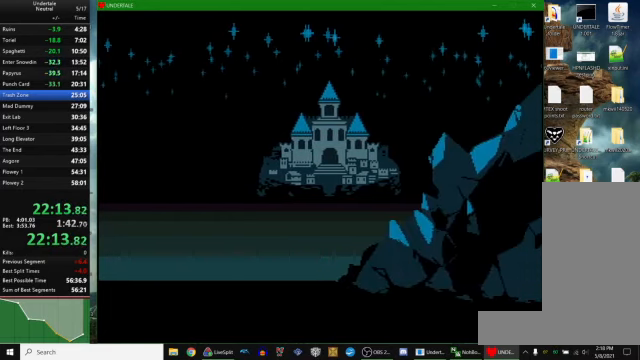
{"keys": ["down", "right", "up"], "events": []}
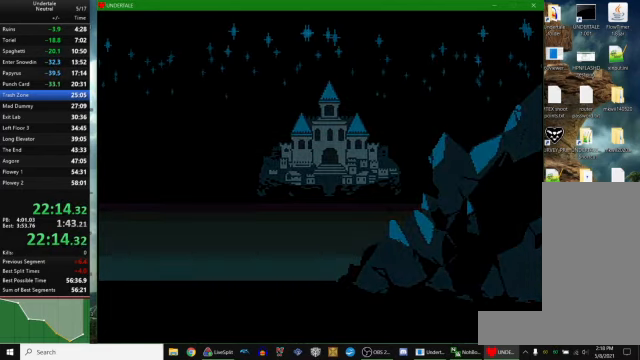
{"keys": ["c", "up"], "events": [[133, "down", "up"], [166, "right", "up"], [166, "up", "up"], [233, "left", "down"], [433, "left", "up"], [433, "up", "down"], [500, "c", "down"]]}
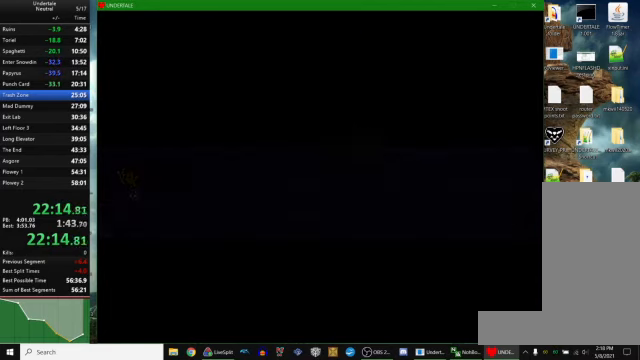
{"keys": ["left", "up"], "events": [[66, "c", "up"], [133, "right", "down"], [133, "z", "down"], [167, "z", "up"], [234, "z", "down"], [267, "z", "up"], [300, "z", "down"], [334, "z", "up"], [467, "right", "up"], [500, "left", "down"]]}